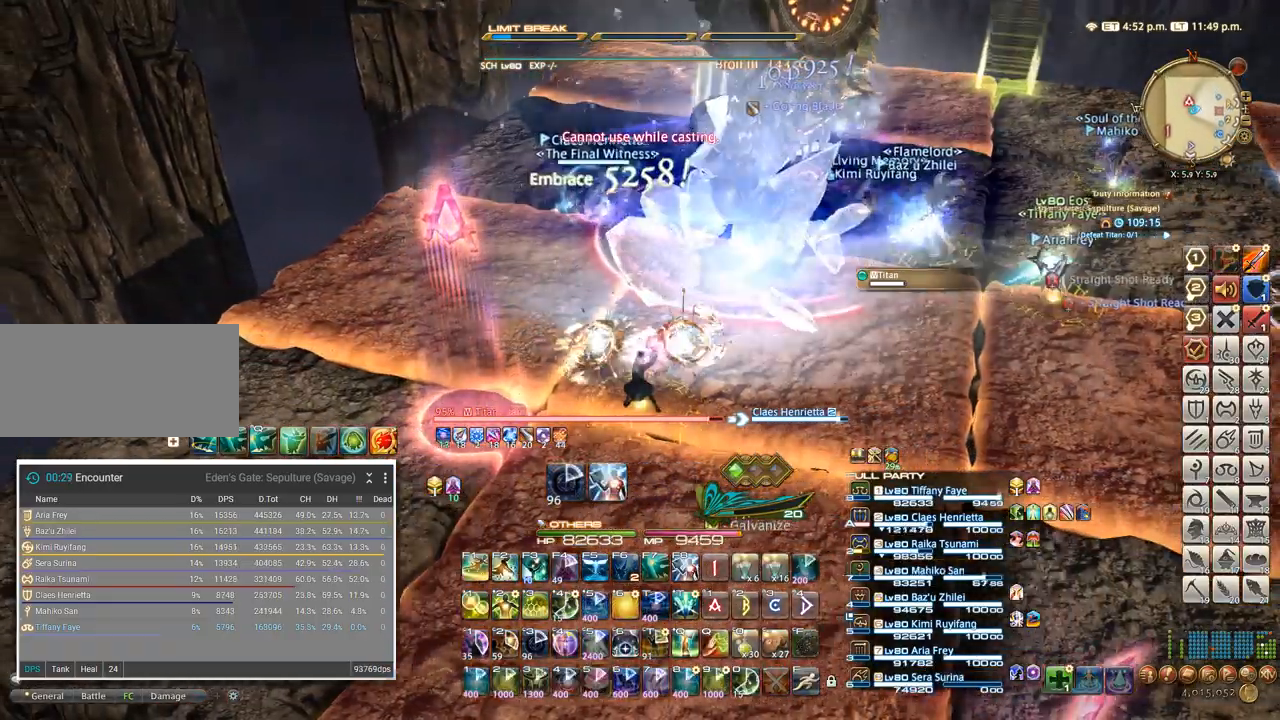
Gameplay with keyboard; each line is a JSON object with the keys held at the frame after it. "events" lists presses ("down") and releases ("up") of ".", "/", "0", "1", "2", "3", "4", "5", "6", "7", "8", "9", "a", "alt_l", "alt_r", "b", "backslash", "backspace", "c", "caps_lock", "comma", "ctrl_l", "ctrl_r", "d", "e", "equals", "escape", "f", "f1", "f10", "f11", "f12", "f2", "f3", "f4", "f5", "f6", "f7", "f8", "f9", "g", "h", "i", "j", "k", "l", "lbracket", "m", "minus", "n", "o", "p", "q", "quote", "r", "rbracket", "return", "s", "semicolon", "shift_l", "shift_r", "space", "super", "t", "tab", "tilde", "u", "v", "w", "x", "y" and "z" between this image and that frame as [ms after this image, input, new state], when the widget could be followed in between. No other keys are recorded. Mouse input is not recorded.
{"keys": ["a", "f2"], "events": [[500, "f2", "down"]]}
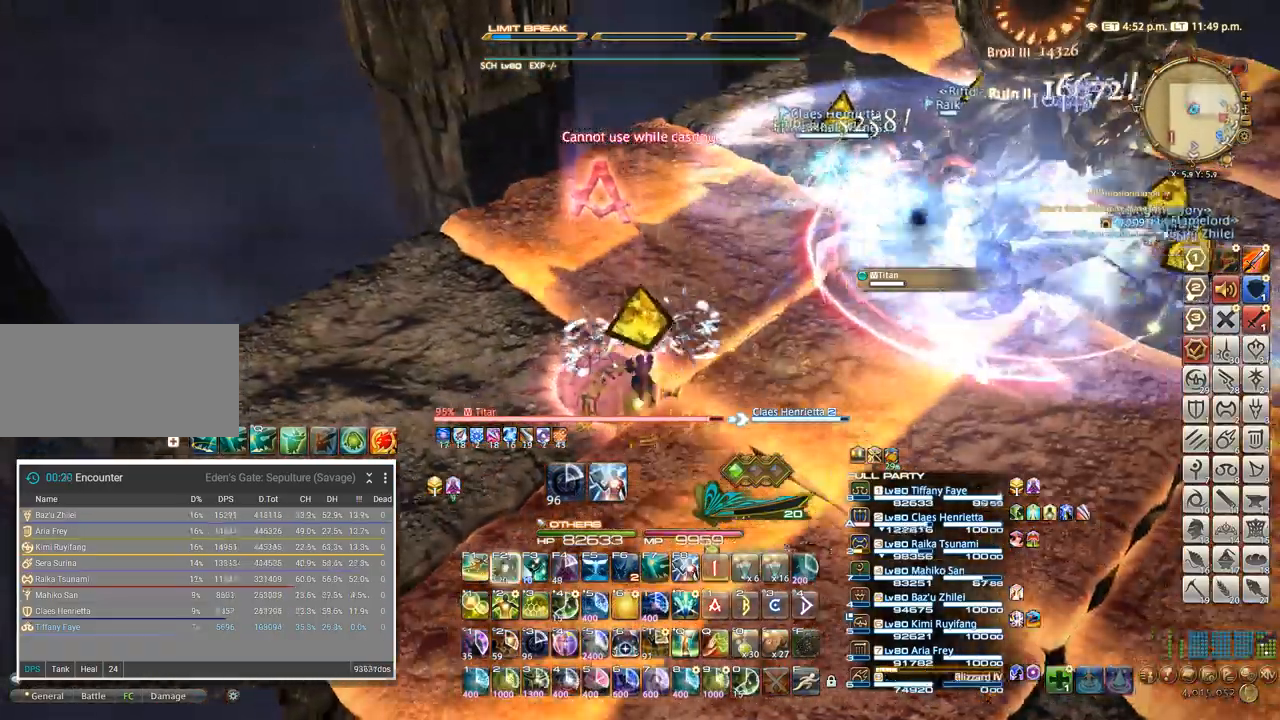
{"keys": ["f1"], "events": [[83, "f2", "up"], [167, "f1", "down"], [233, "a", "up"], [433, "f1", "up"], [467, "f1", "down"]]}
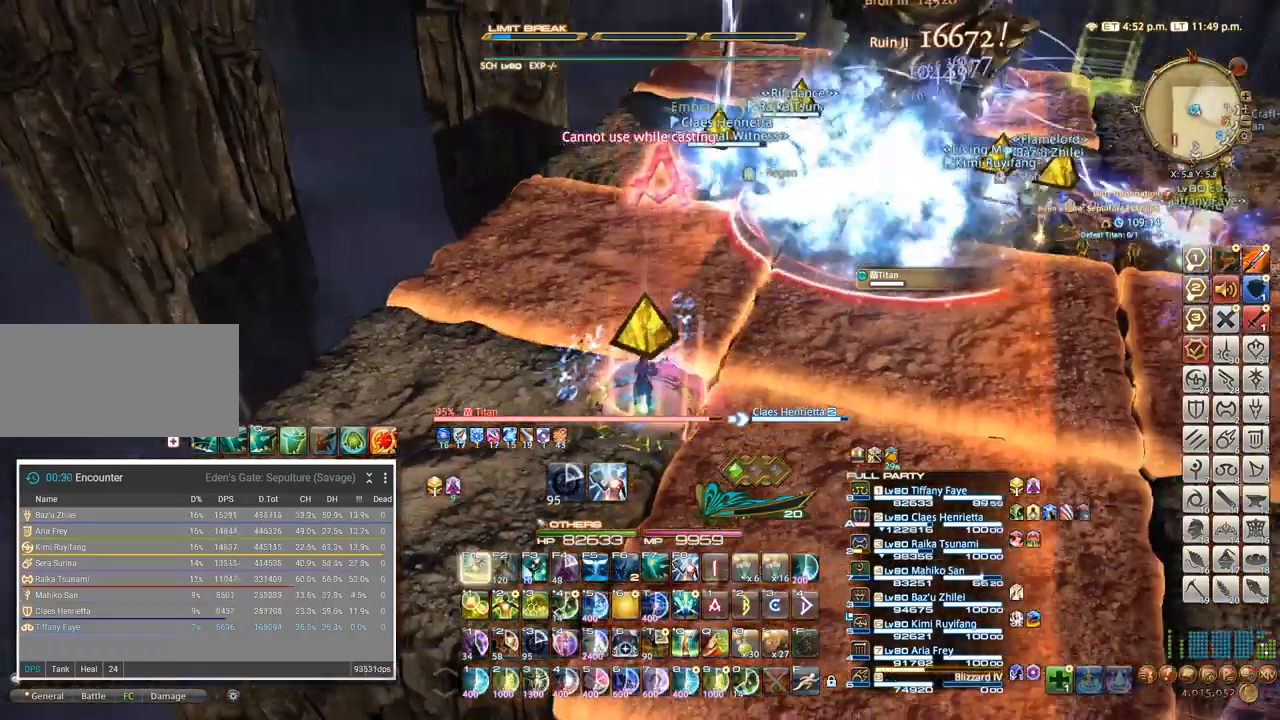
{"keys": ["4"], "events": [[33, "f1", "up"], [383, "4", "down"]]}
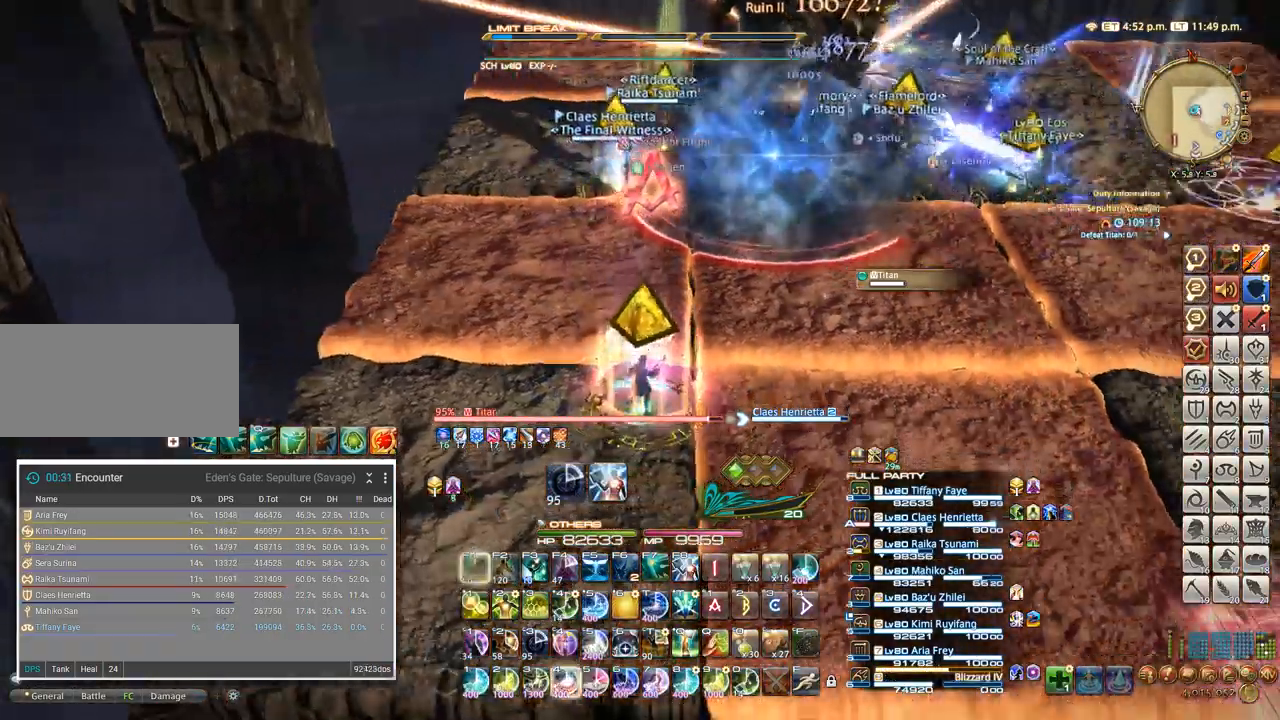
{"keys": ["4"], "events": [[83, "4", "up"], [150, "4", "down"], [250, "4", "up"], [317, "4", "down"], [417, "4", "up"], [483, "4", "down"]]}
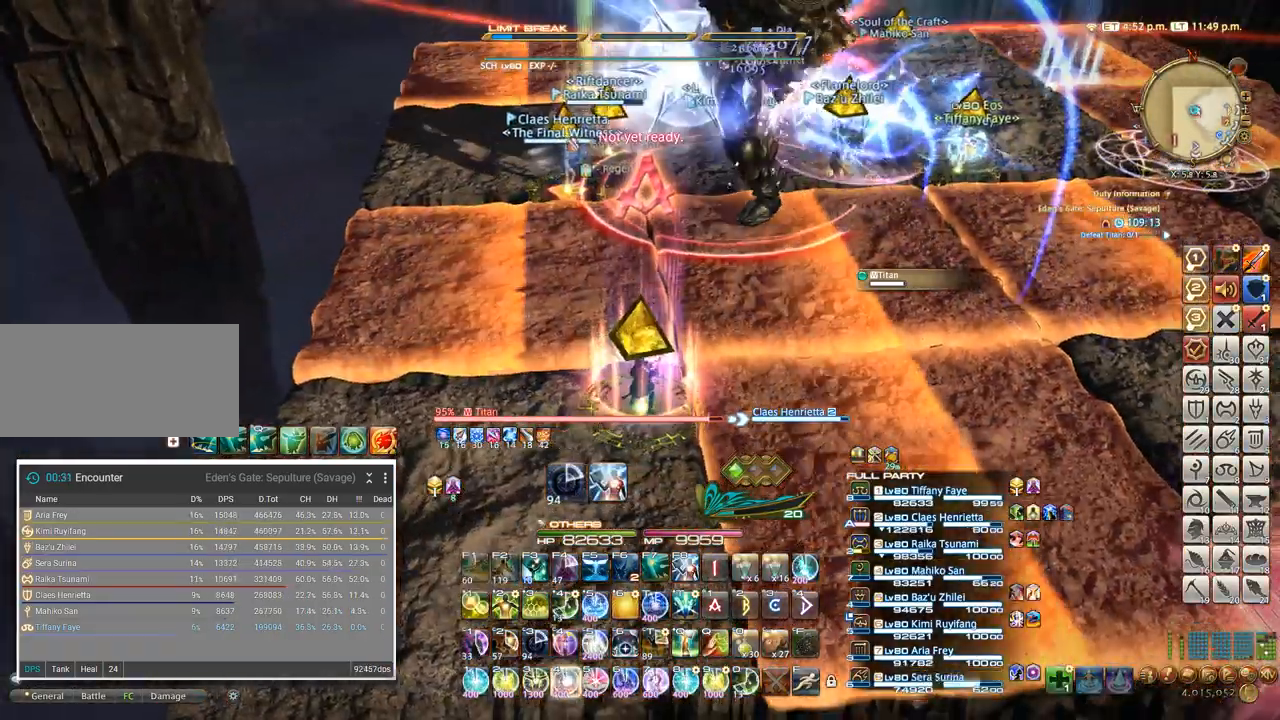
{"keys": [], "events": [[50, "4", "up"], [133, "4", "down"], [200, "4", "up"], [267, "4", "down"], [333, "4", "up"], [417, "4", "down"], [500, "4", "up"]]}
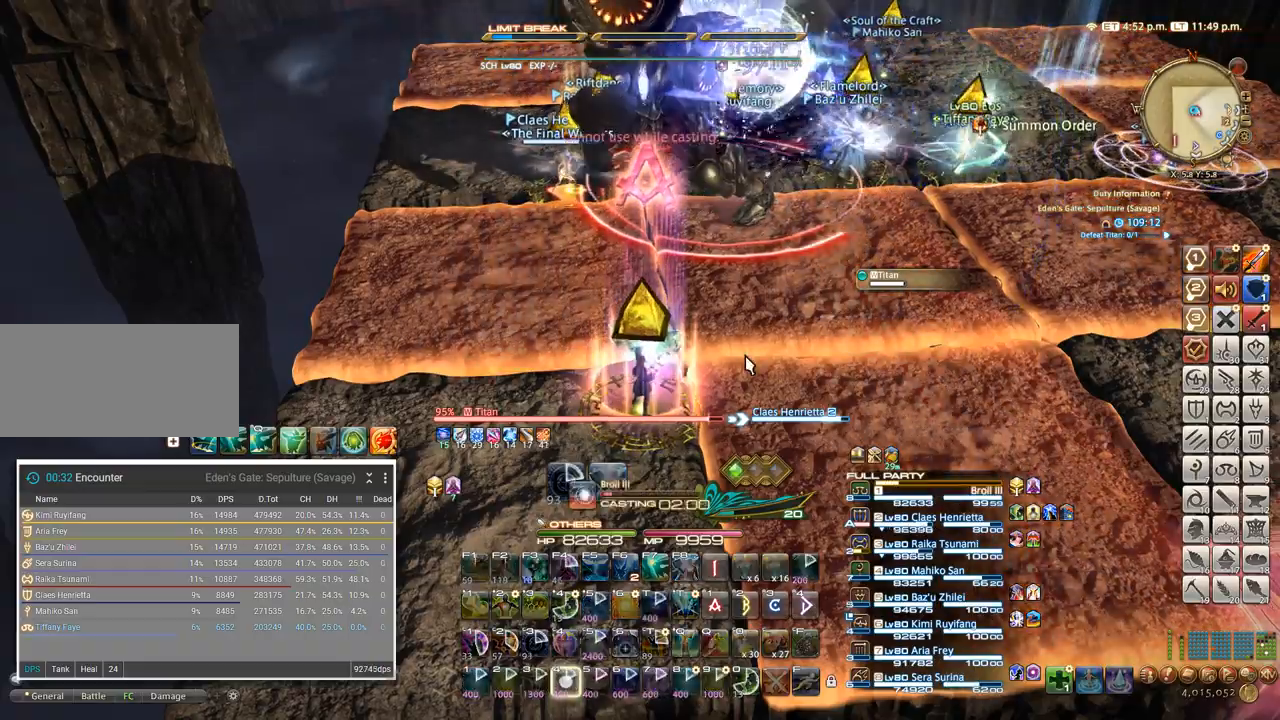
{"keys": [], "events": [[50, "4", "down"], [150, "4", "up"], [217, "4", "down"], [300, "4", "up"], [367, "4", "down"], [467, "4", "up"]]}
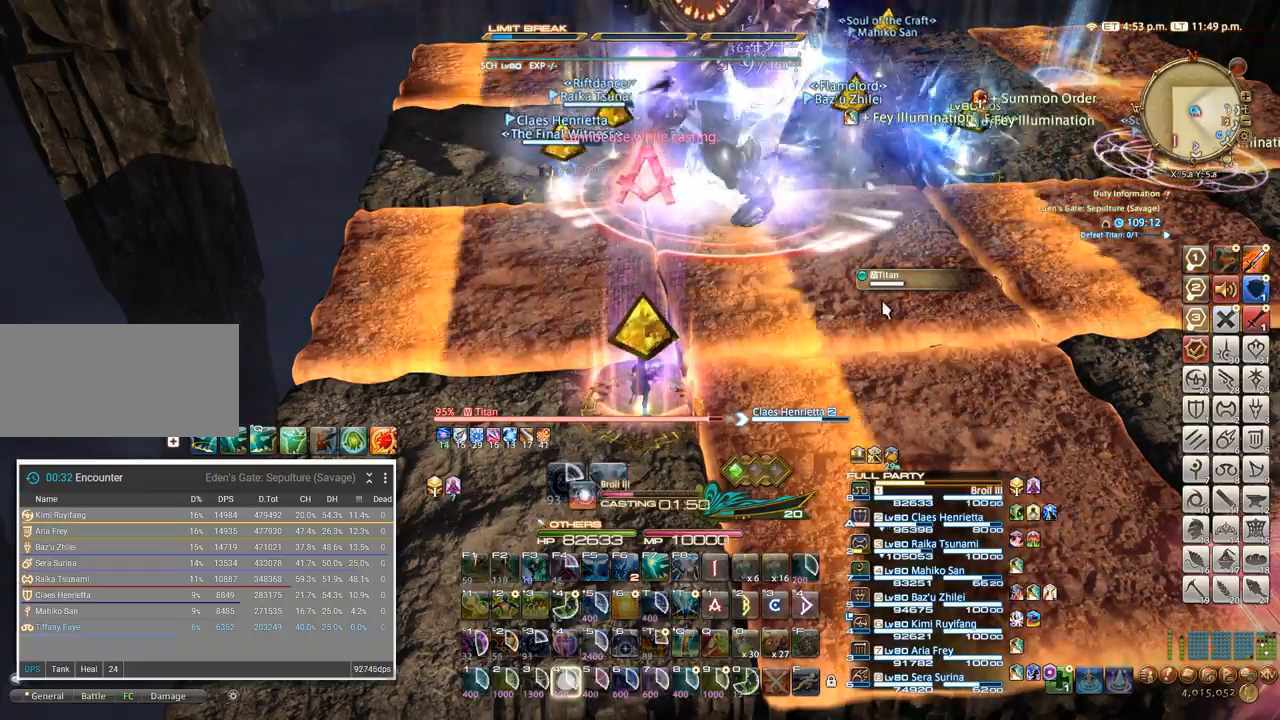
{"keys": [], "events": []}
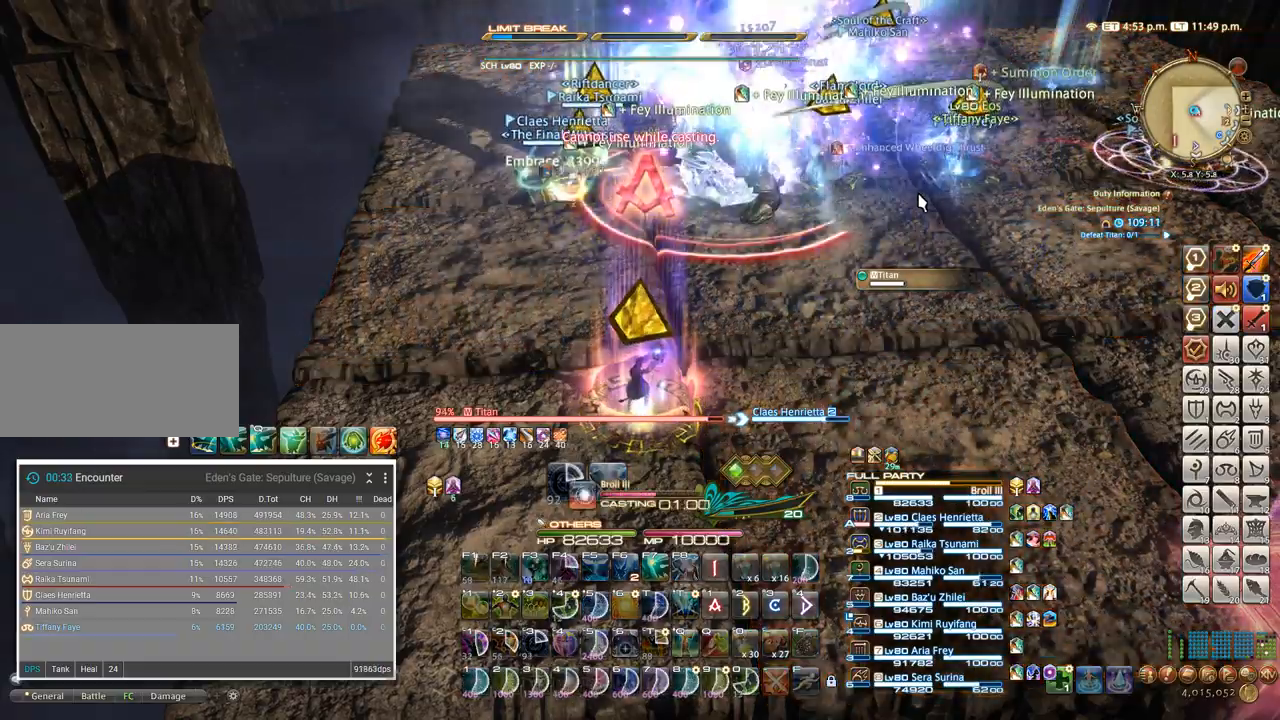
{"keys": ["alt_l", "q"], "events": [[417, "alt_l", "down"], [450, "q", "down"]]}
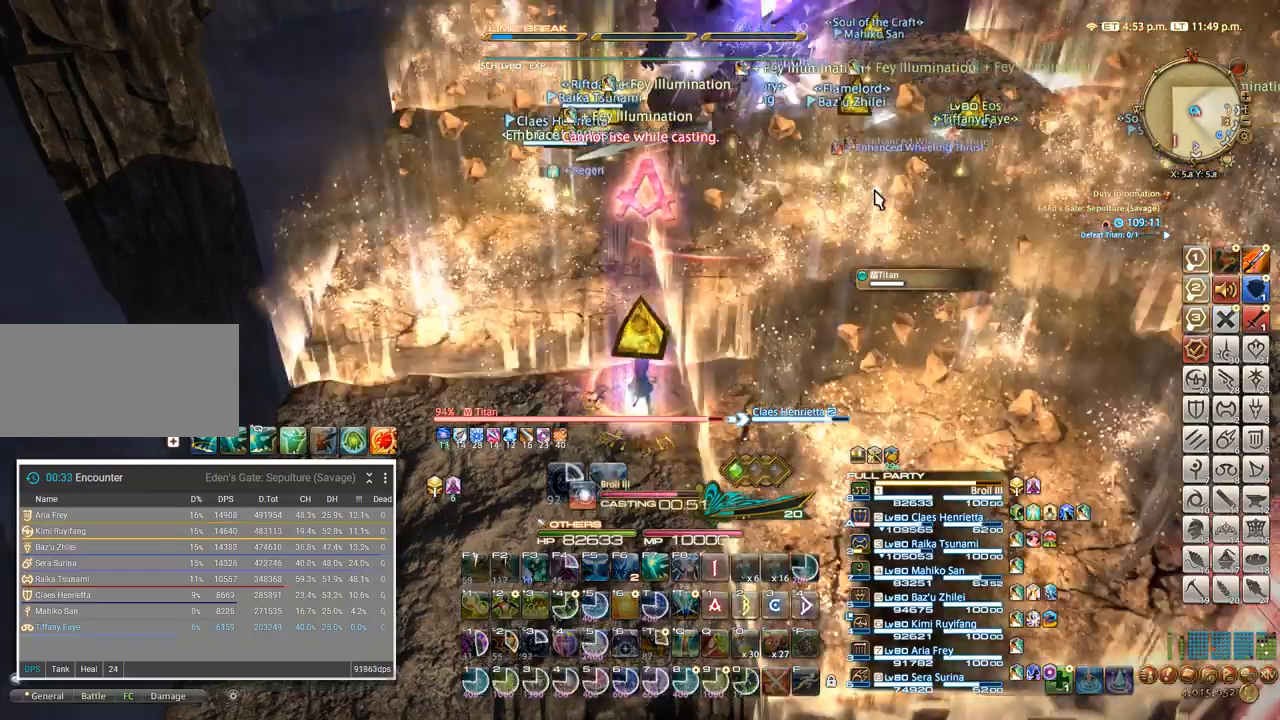
{"keys": [], "events": [[33, "alt_l", "up"], [50, "q", "up"]]}
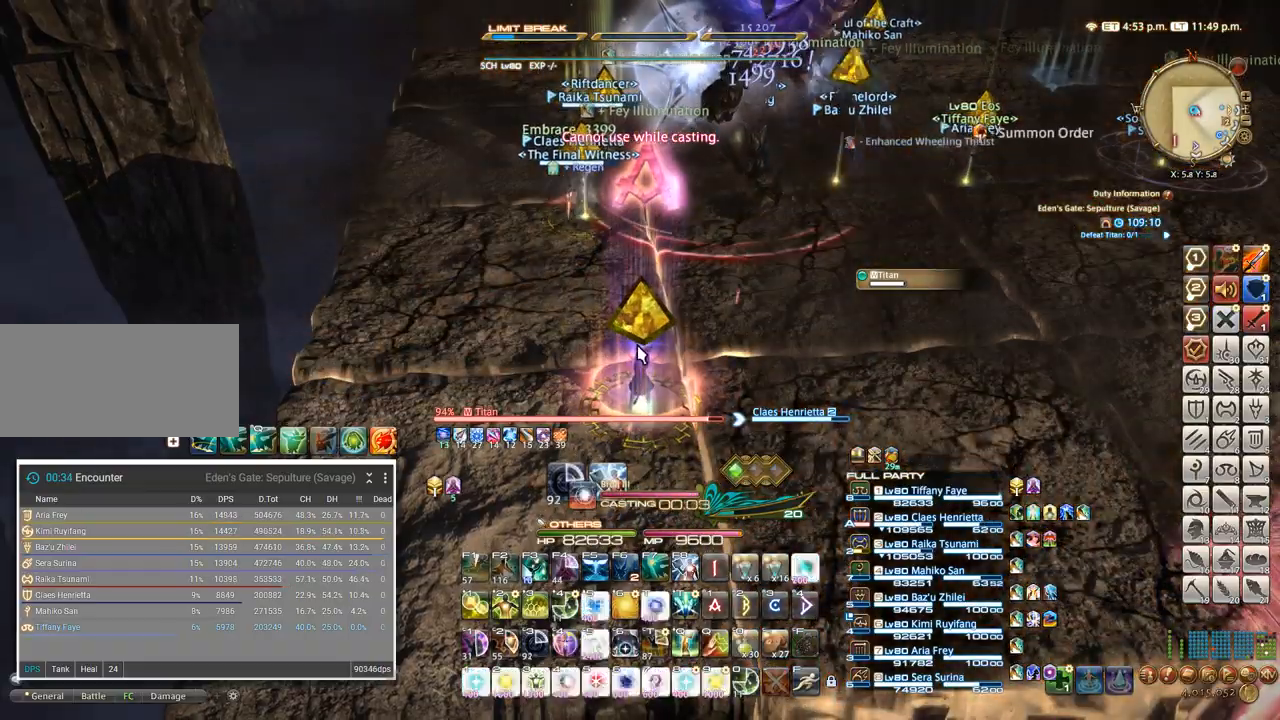
{"keys": [], "events": []}
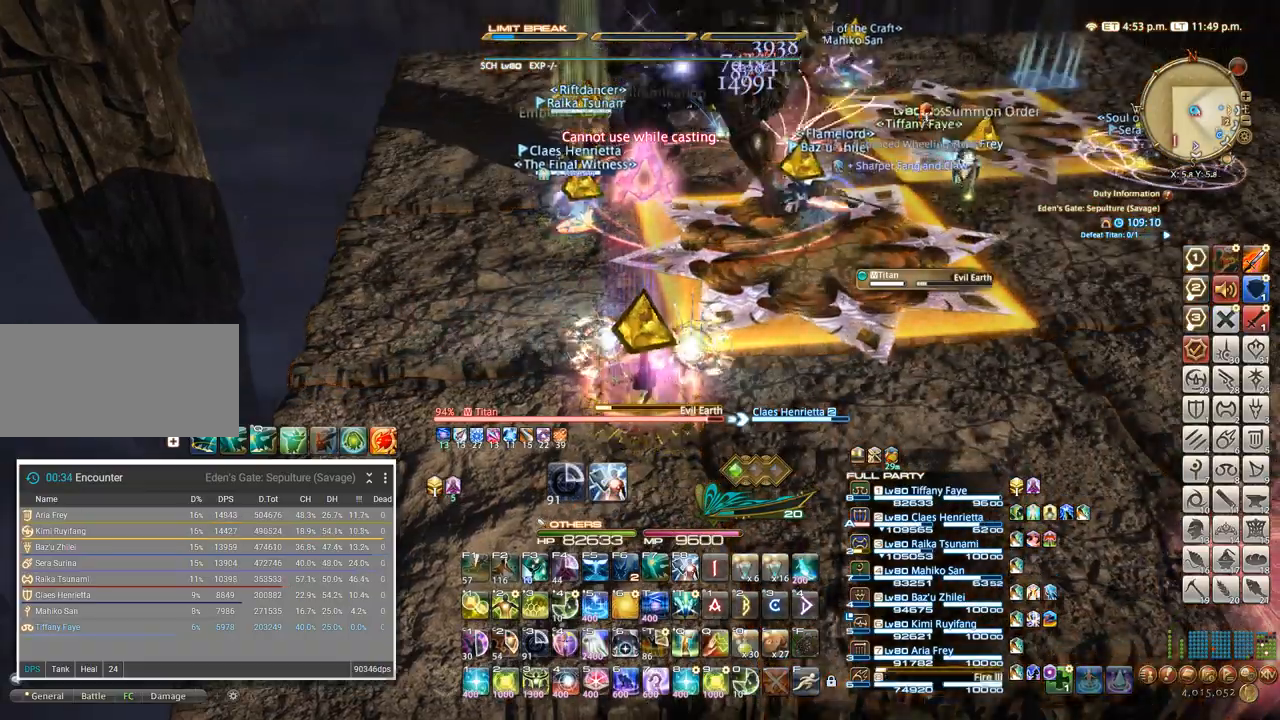
{"keys": [], "events": []}
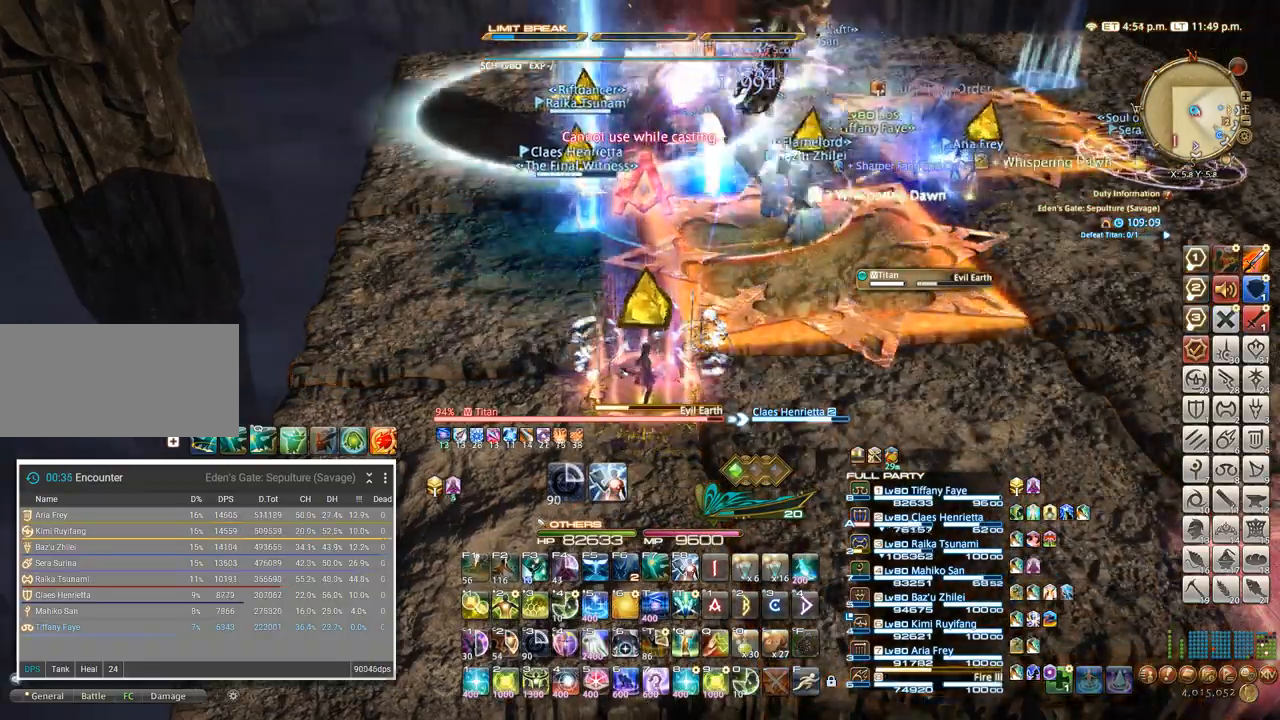
{"keys": [], "events": [[33, "5", "down"], [100, "5", "up"], [167, "5", "down"], [267, "5", "up"], [267, "a", "down"], [500, "a", "up"]]}
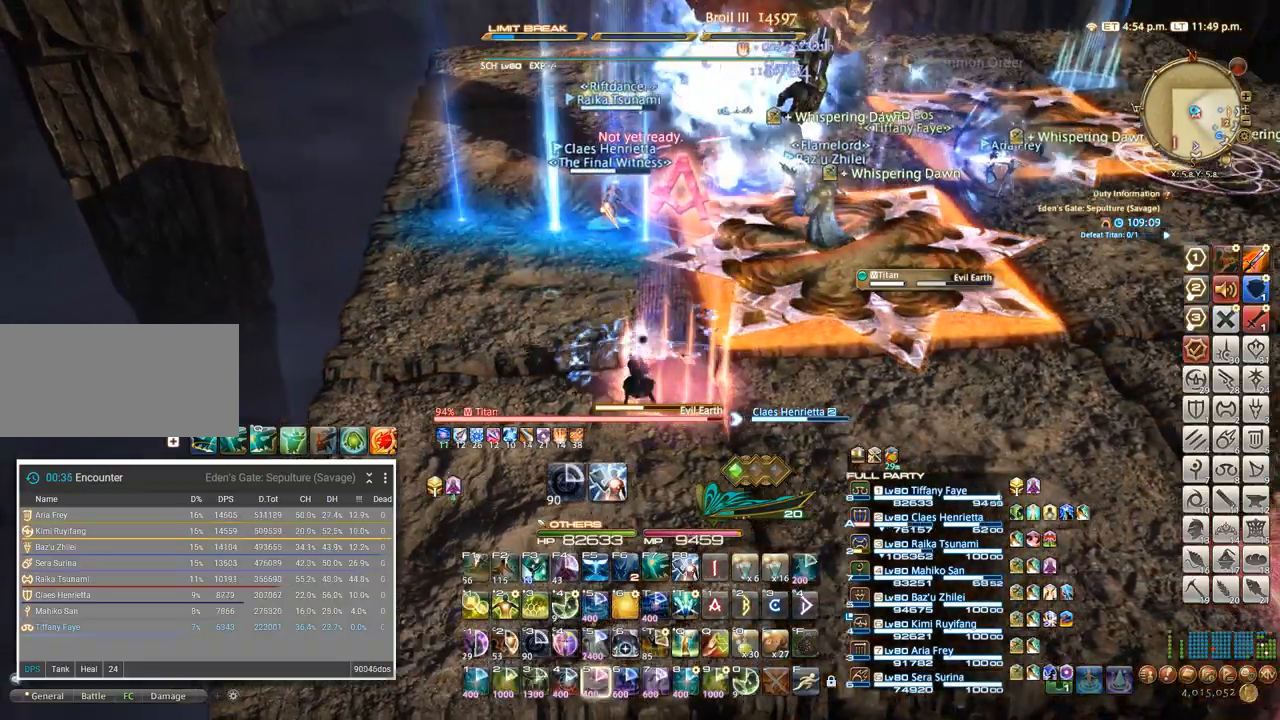
{"keys": ["w"], "events": [[133, "f", "down"], [217, "f", "up"], [283, "f", "down"], [433, "w", "down"], [450, "f", "up"]]}
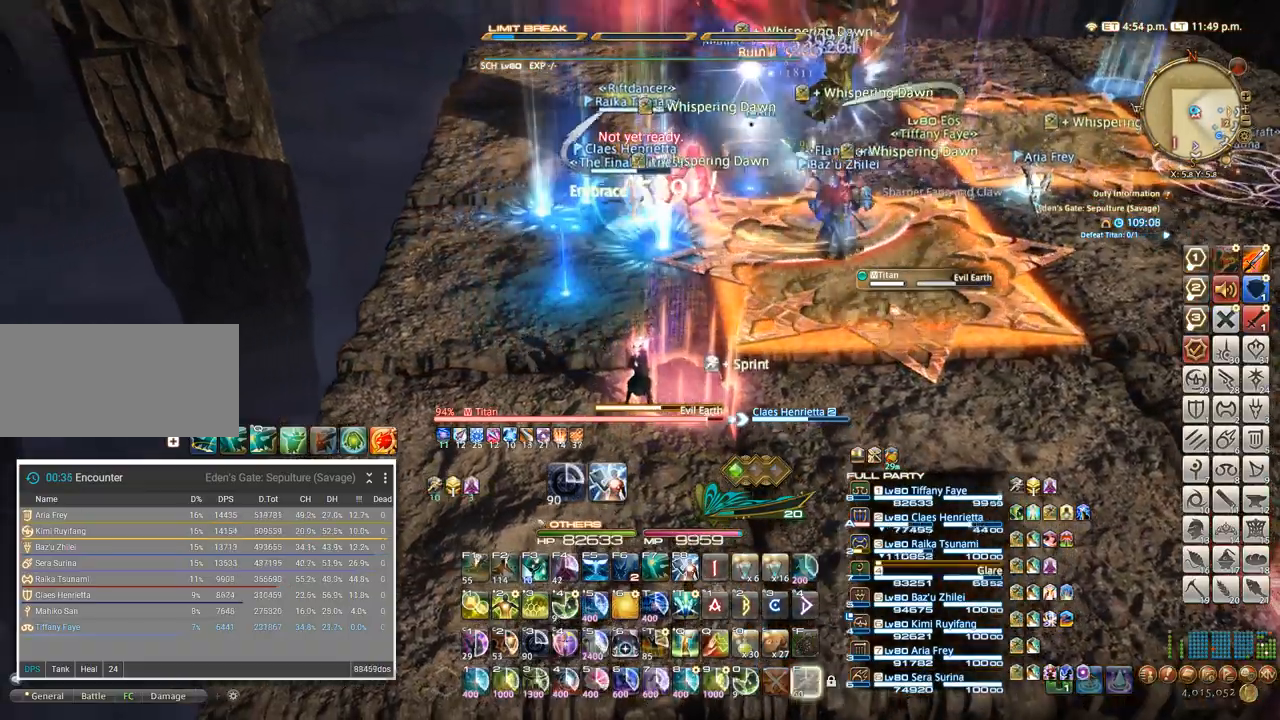
{"keys": ["q", "w"], "events": [[67, "f", "down"], [167, "f", "up"], [350, "q", "down"], [433, "q", "up"], [500, "q", "down"]]}
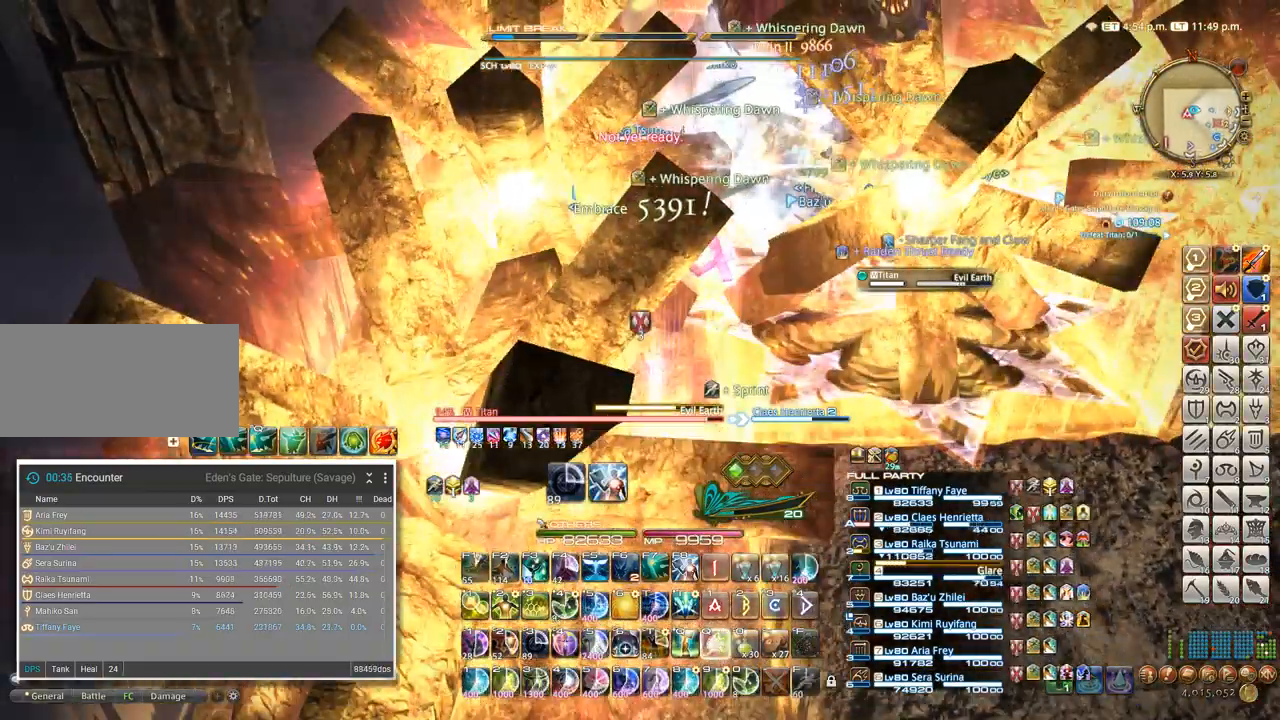
{"keys": ["q", "w"]}
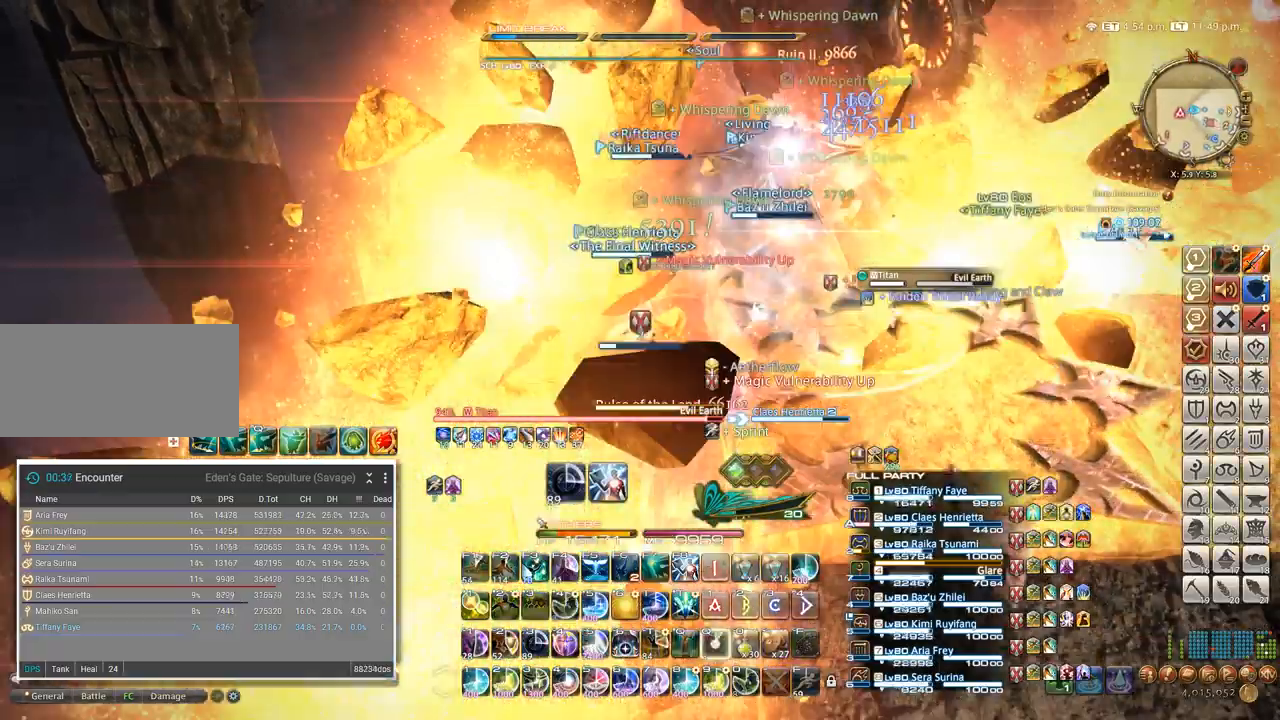
{"keys": ["5", "w"], "events": [[33, "q", "up"], [333, "5", "down"], [467, "5", "up"], [483, "5", "down"]]}
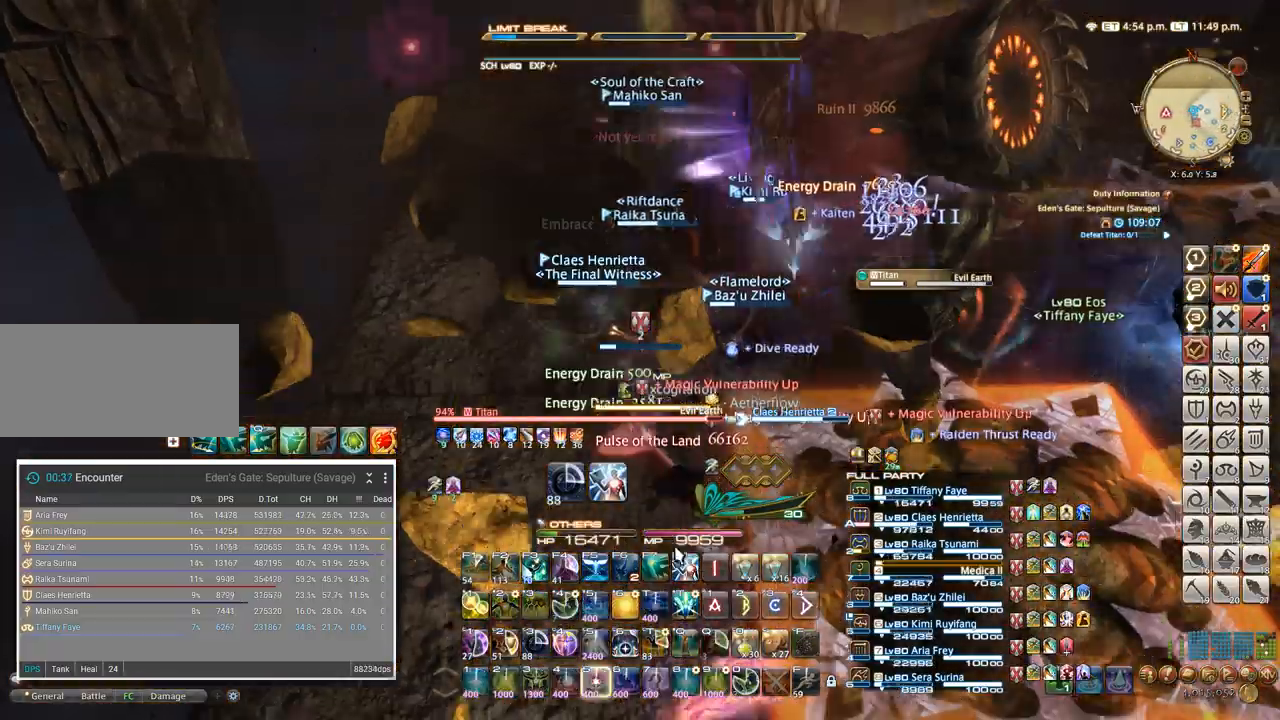
{"keys": ["w"], "events": [[33, "5", "up"], [183, "5", "down"], [217, "5", "up"]]}
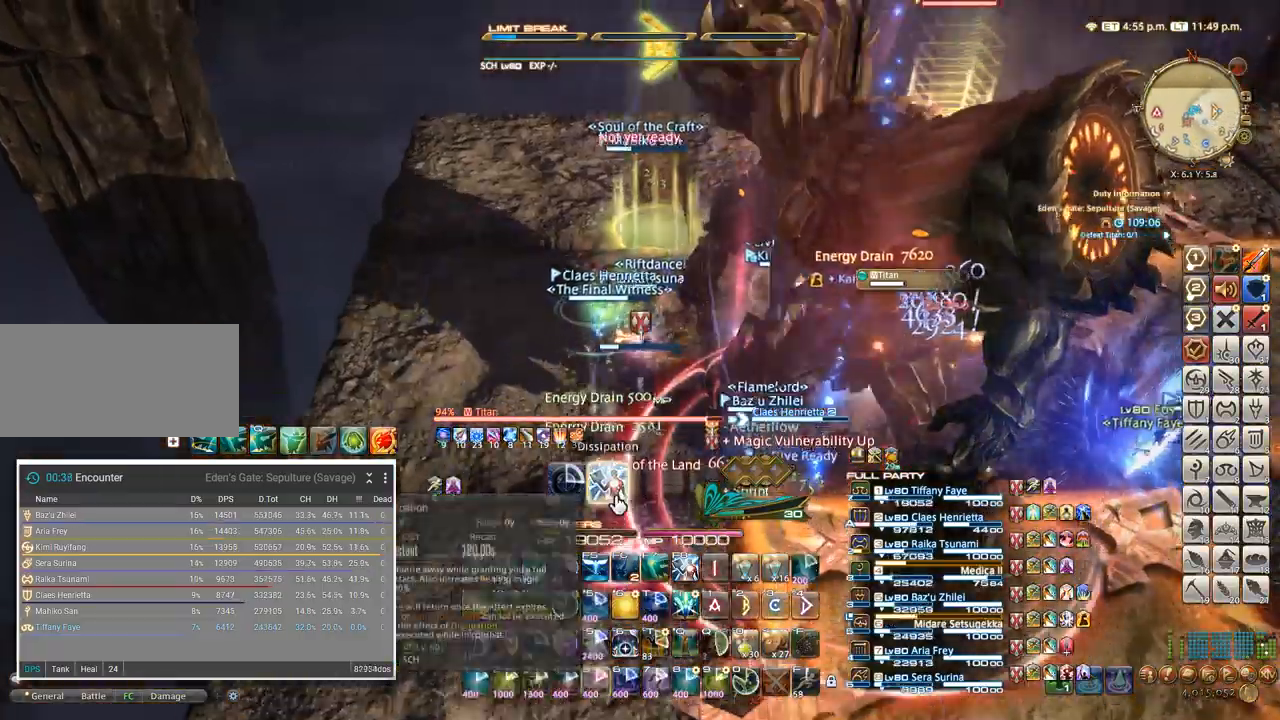
{"keys": ["a", "w"], "events": [[500, "a", "down"]]}